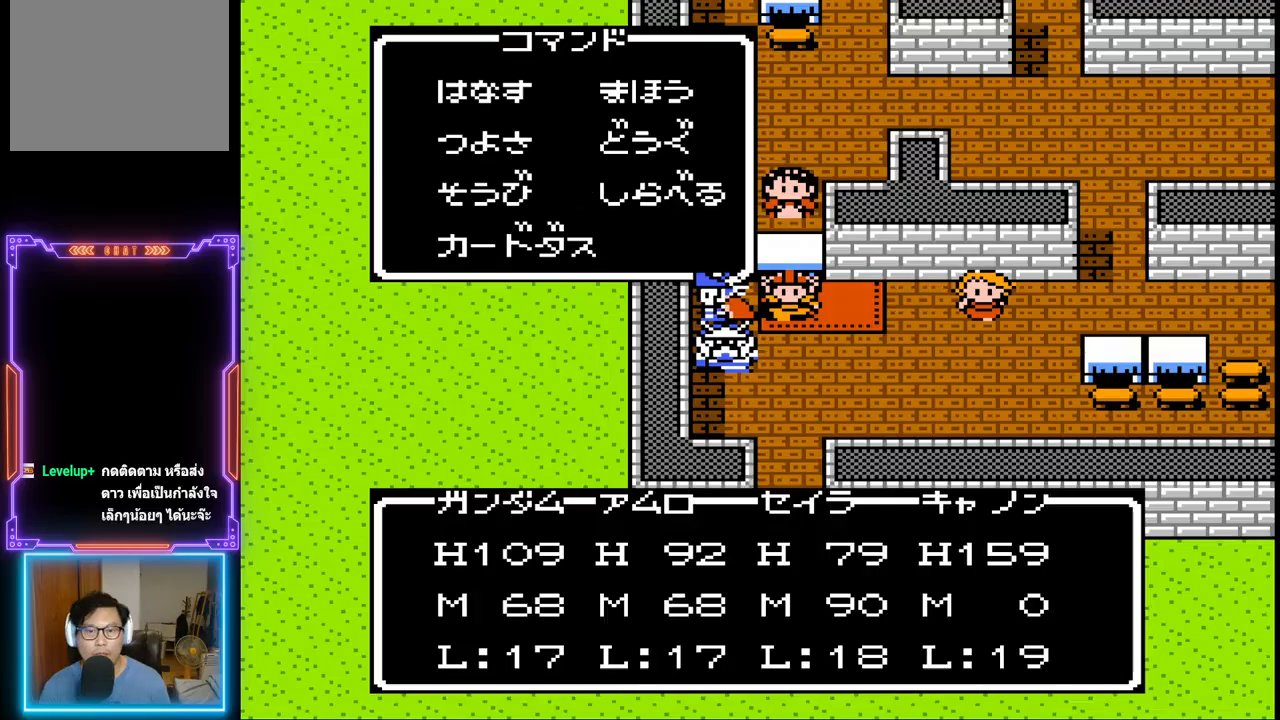
Gameplay with a controller (PlayStation layout); each line is a JSON object with the inputs held at the frame after it. "events" lists button and stick changes between this image and that frame as [ms after this image, input, new state], when the widget could be followed in between. Not read: L3 R3 left_stick right_stick.
{"buttons": [], "events": [[183, "CROSS", "down"], [400, "CROSS", "up"]]}
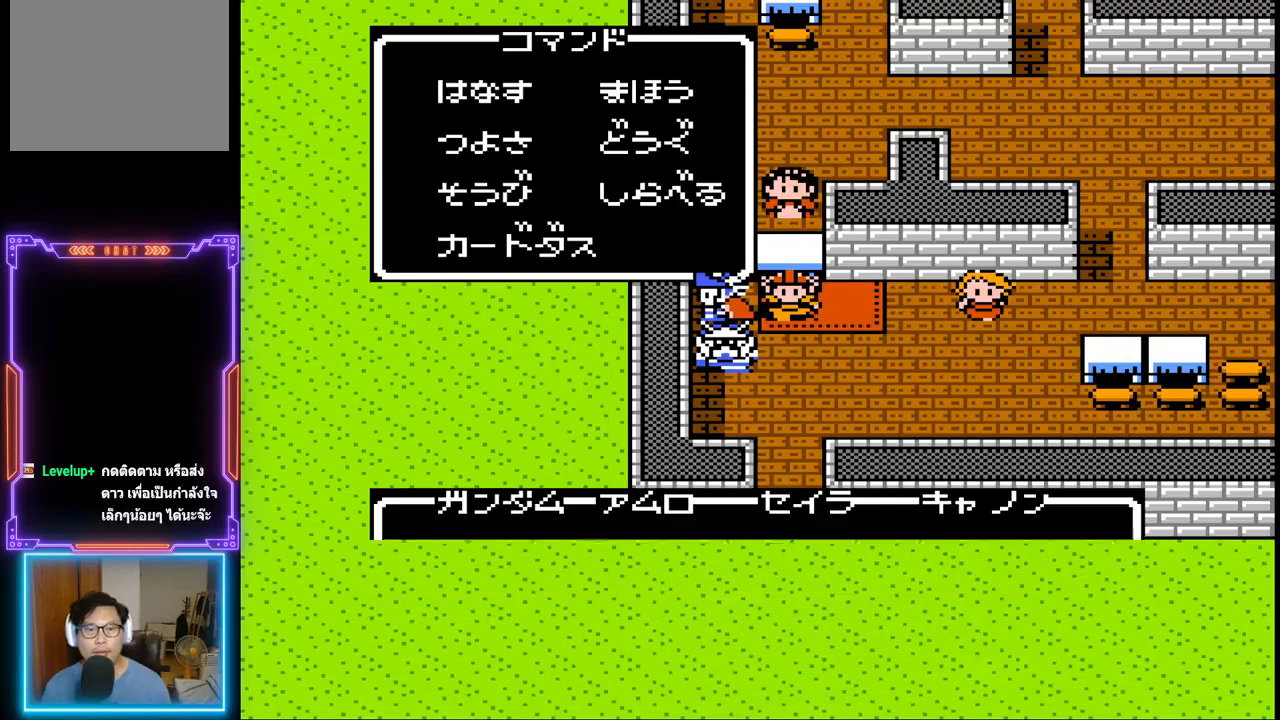
{"buttons": [], "events": []}
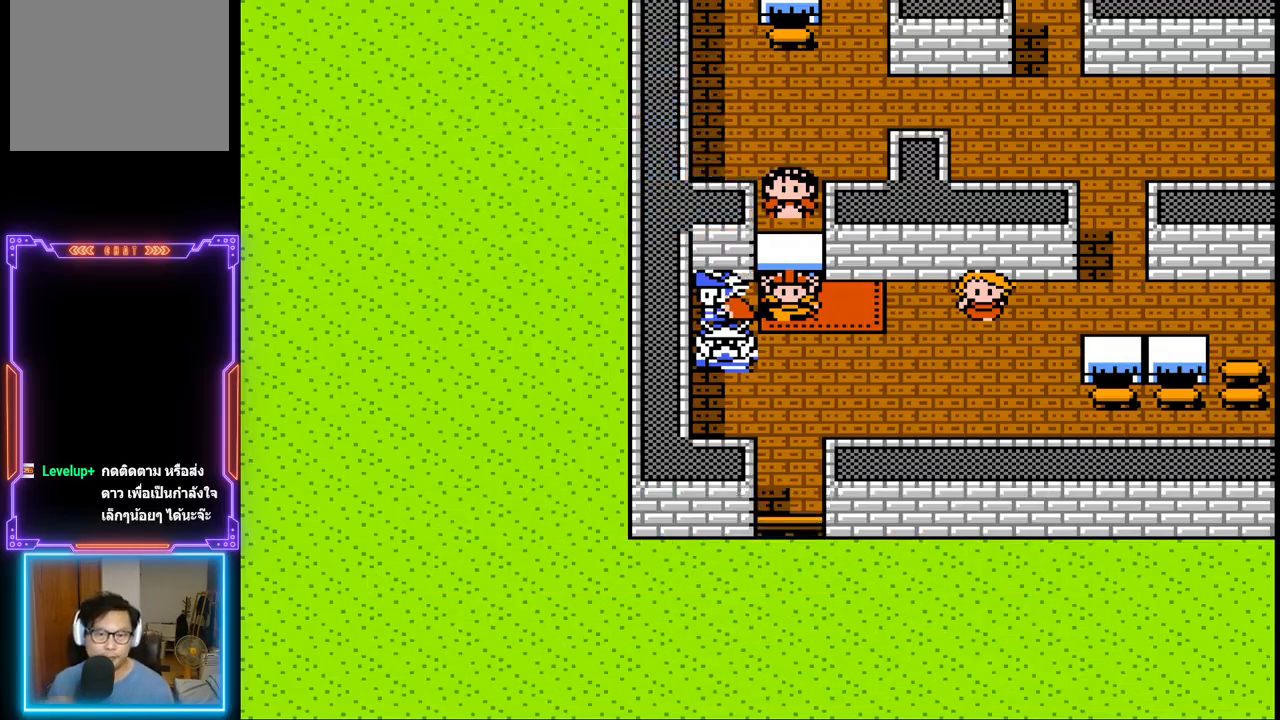
{"buttons": ["DPAD_DOWN"], "events": [[317, "DPAD_DOWN", "down"]]}
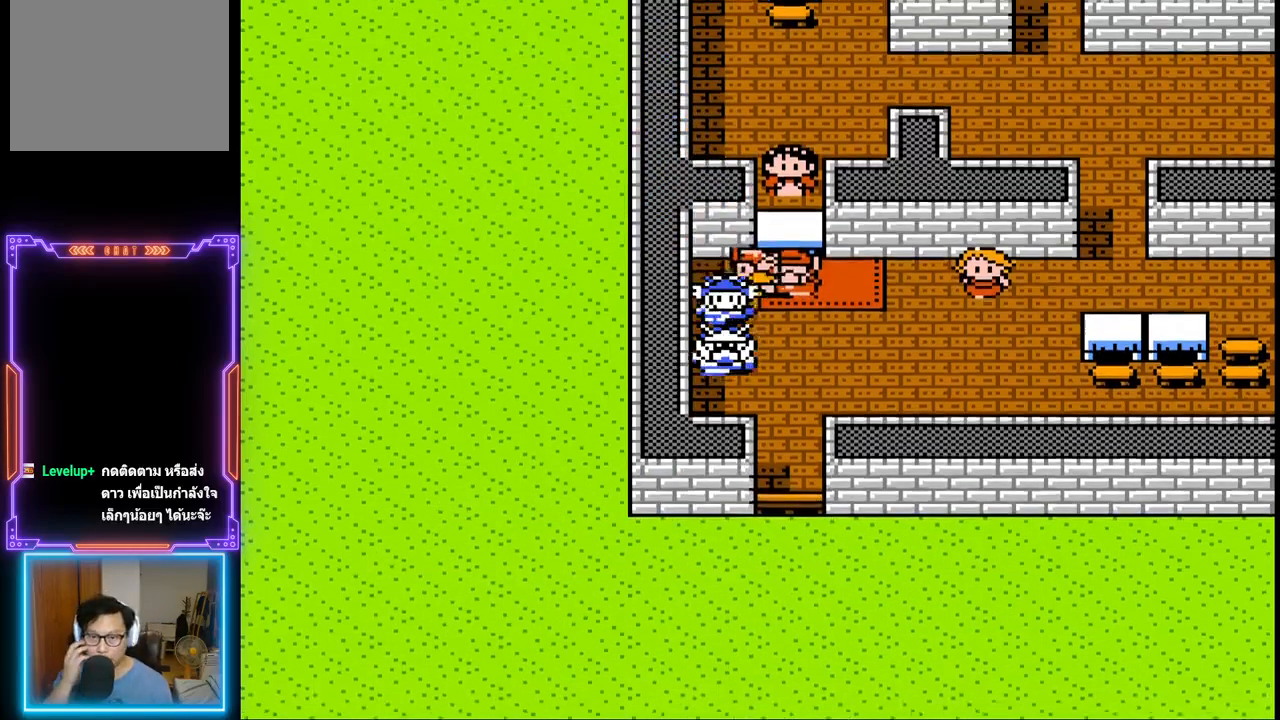
{"buttons": ["DPAD_DOWN"], "events": [[33, "DPAD_DOWN", "up"], [233, "DPAD_RIGHT", "down"], [383, "DPAD_RIGHT", "up"], [467, "DPAD_DOWN", "down"]]}
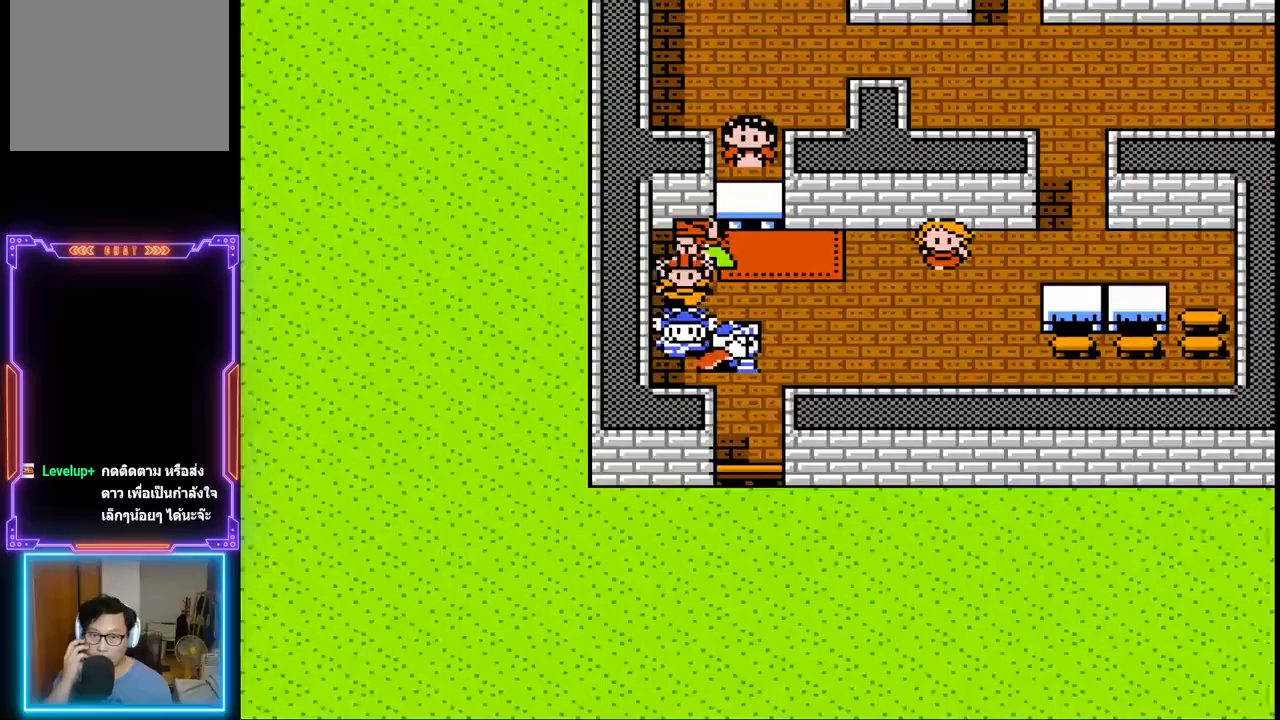
{"buttons": ["DPAD_DOWN"], "events": []}
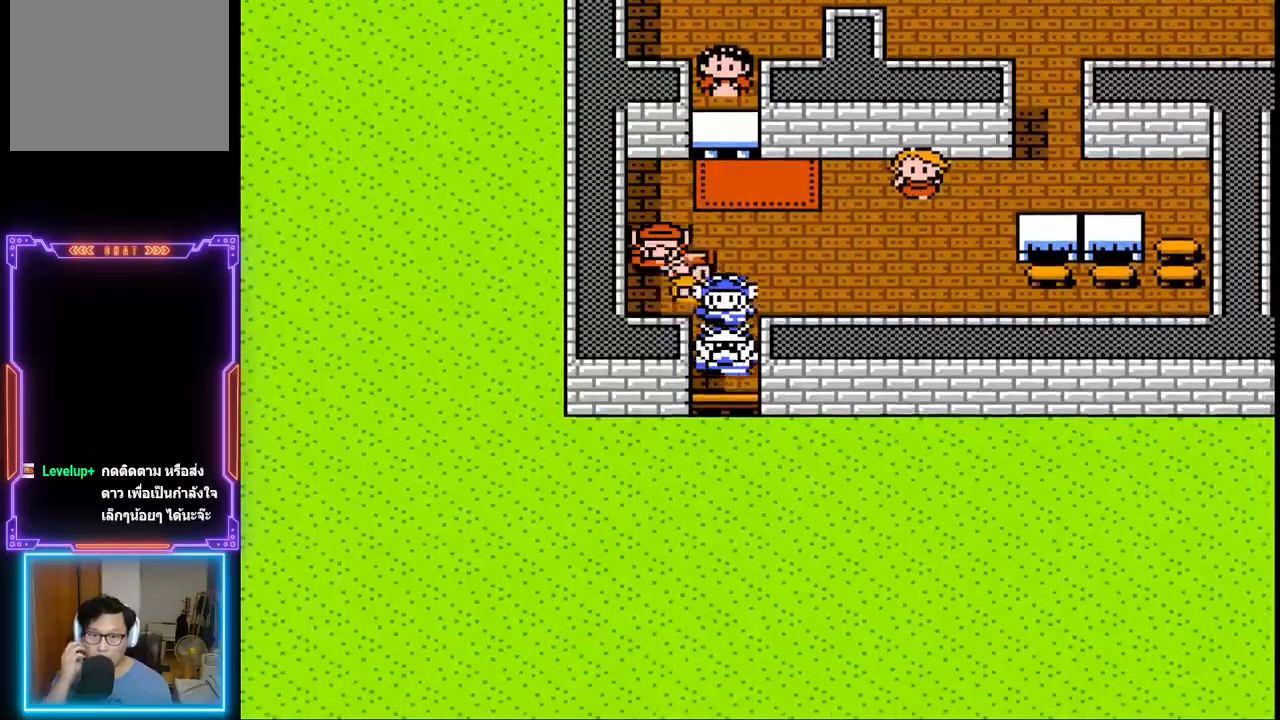
{"buttons": ["DPAD_DOWN"], "events": []}
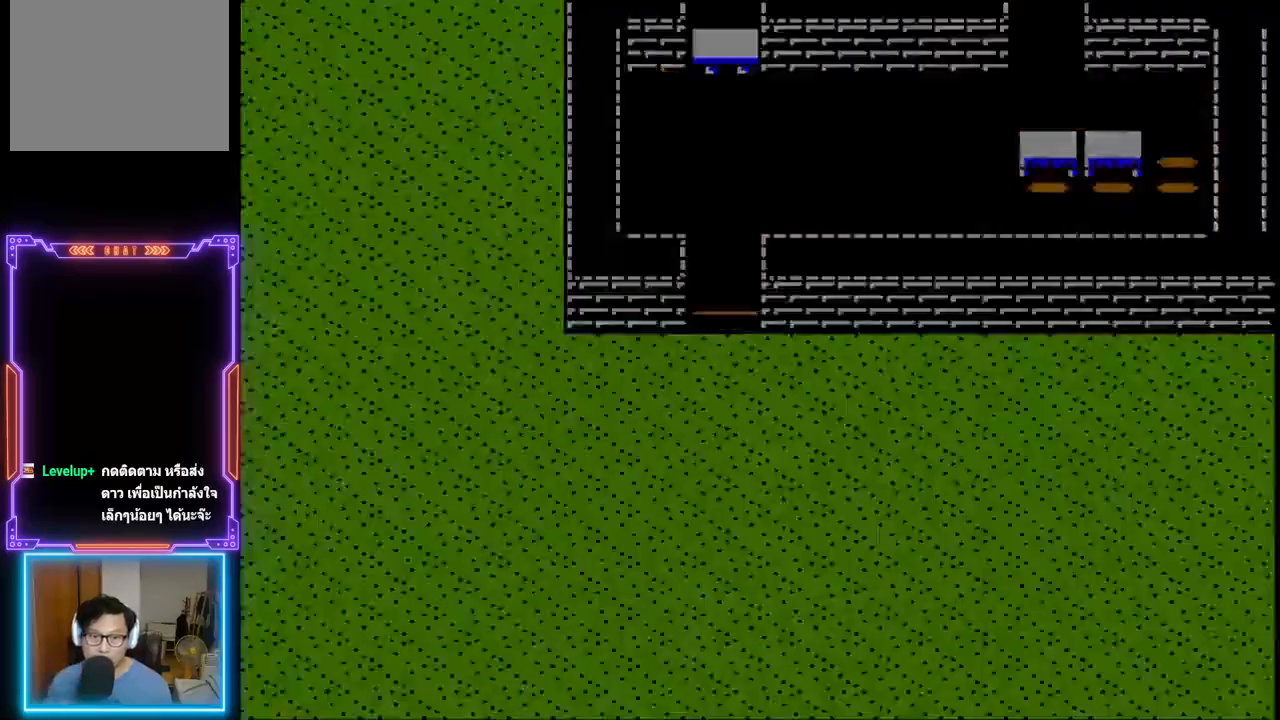
{"buttons": [], "events": [[317, "DPAD_DOWN", "up"]]}
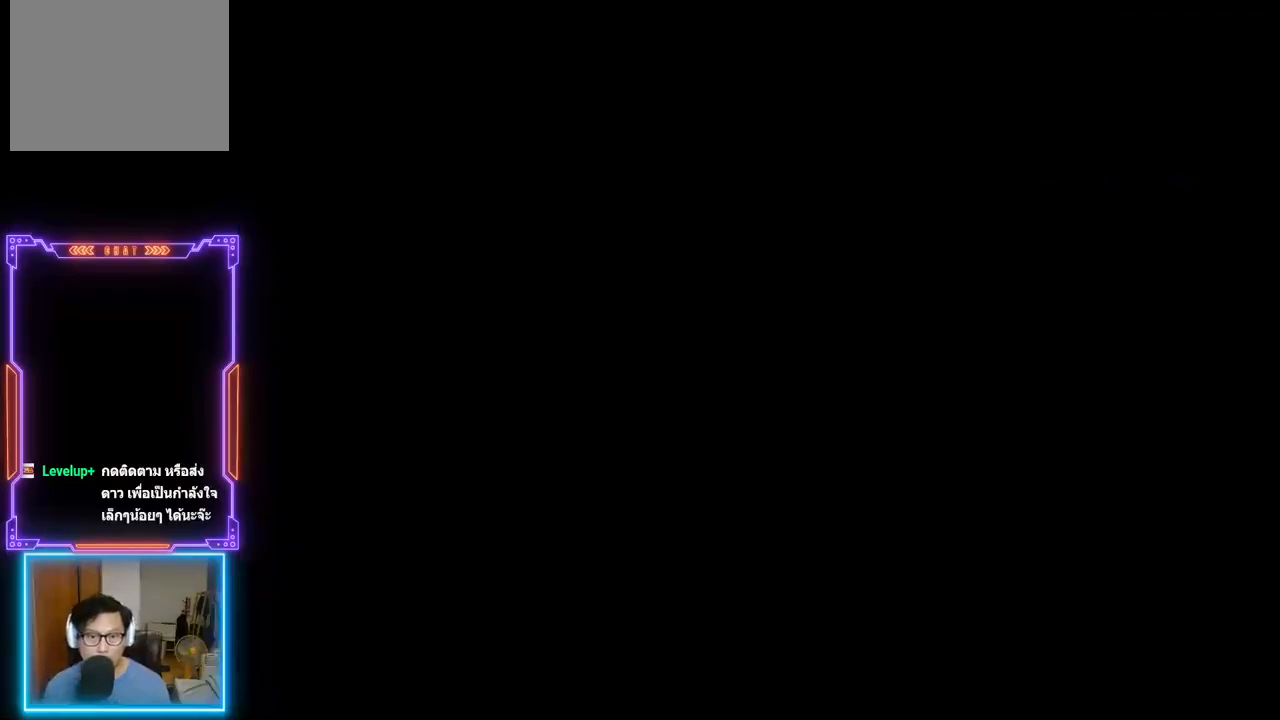
{"buttons": [], "events": []}
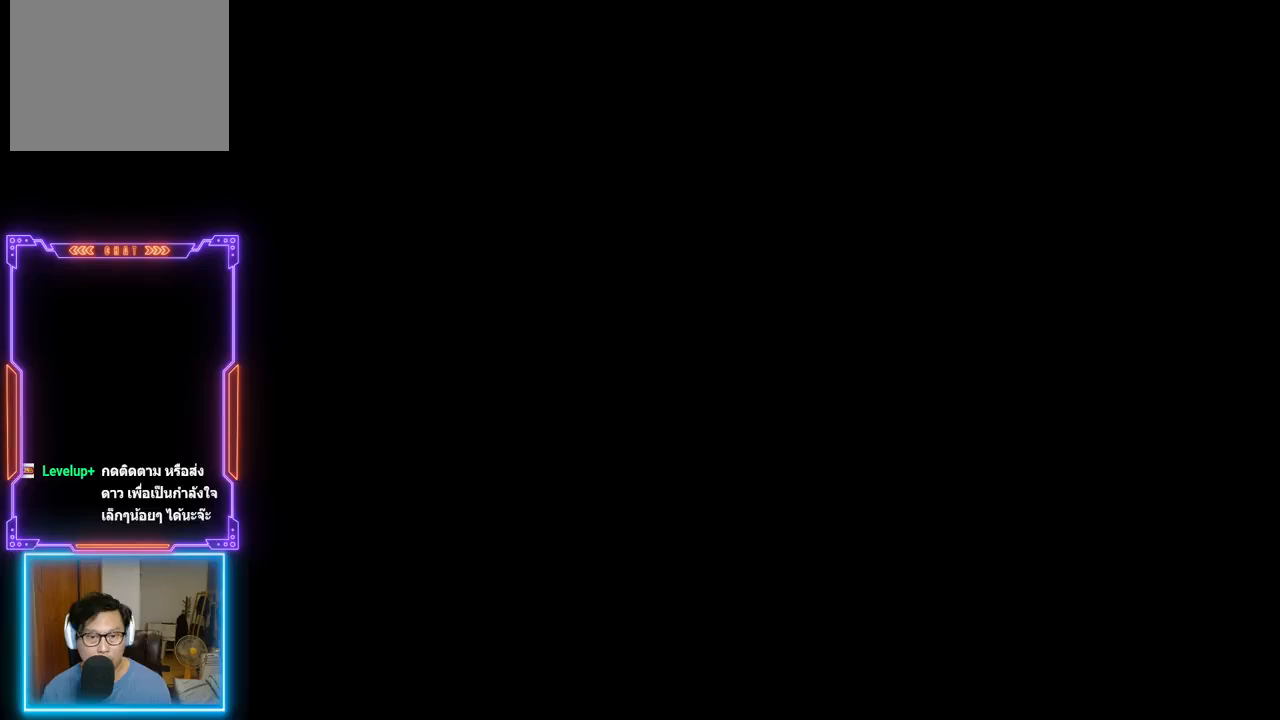
{"buttons": [], "events": []}
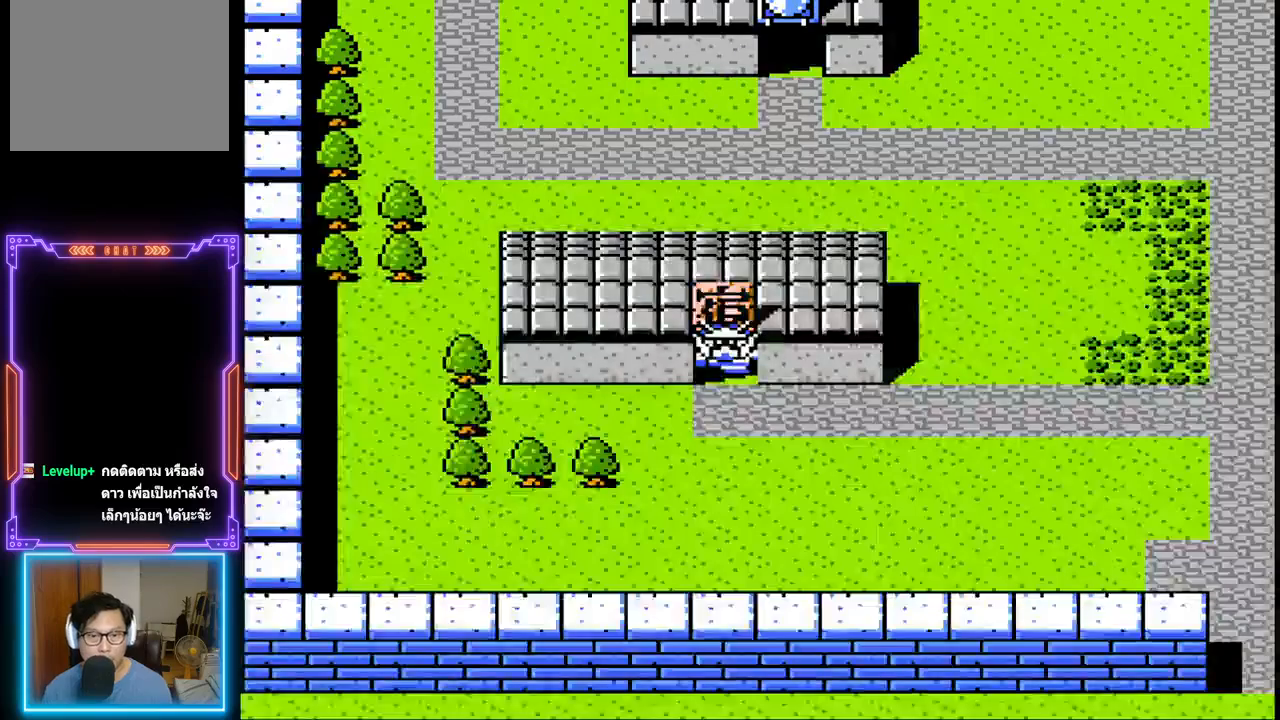
{"buttons": ["DPAD_DOWN"], "events": [[183, "DPAD_DOWN", "down"]]}
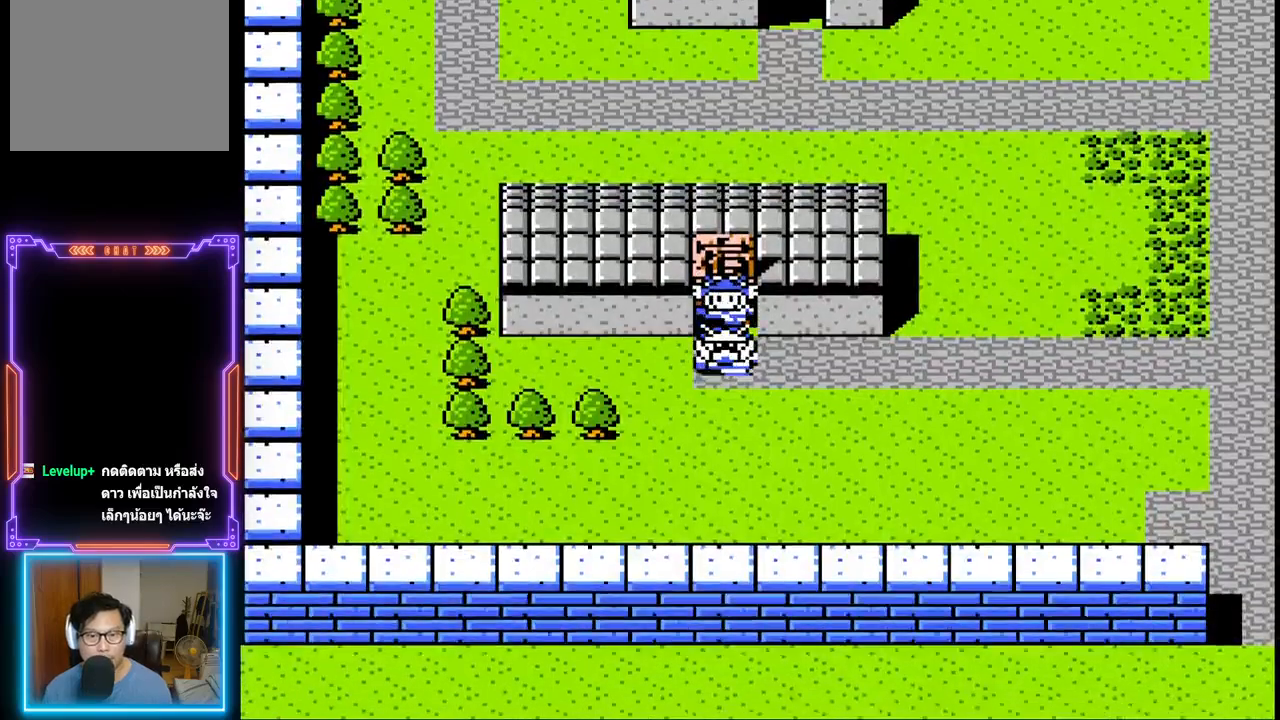
{"buttons": ["DPAD_RIGHT"], "events": [[67, "DPAD_DOWN", "up"], [133, "DPAD_RIGHT", "down"]]}
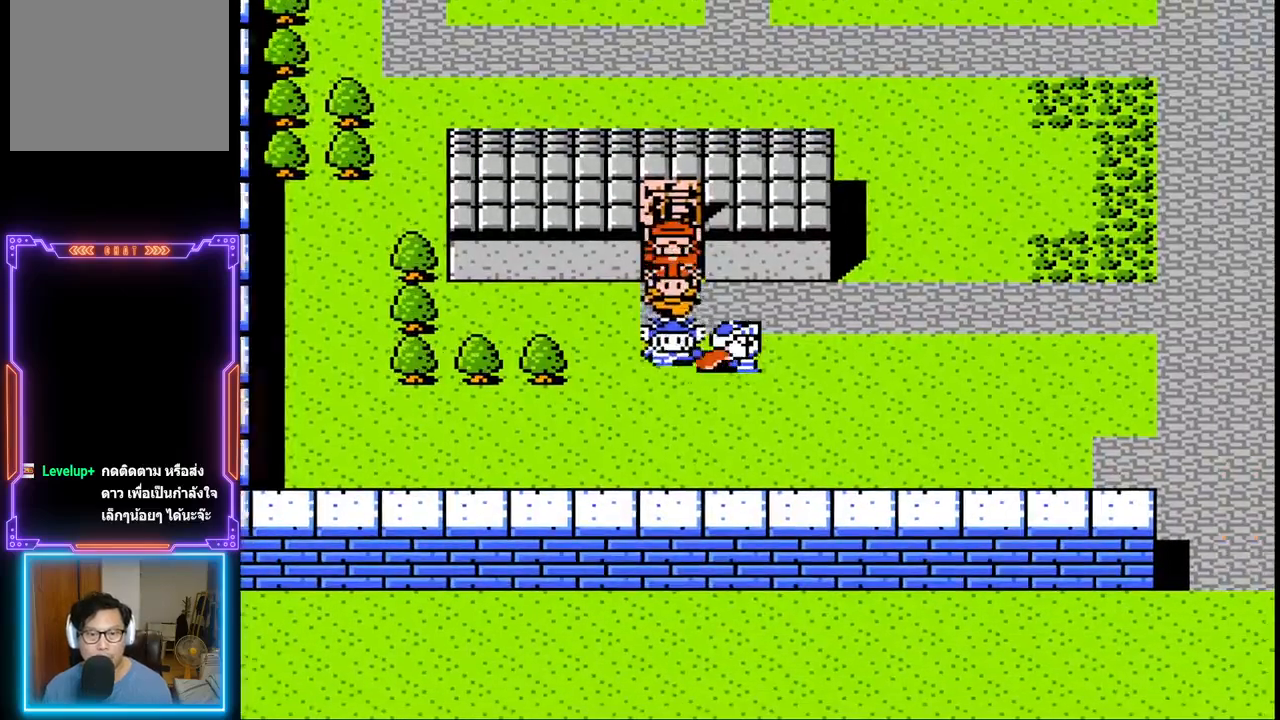
{"buttons": [], "events": [[283, "DPAD_RIGHT", "up"]]}
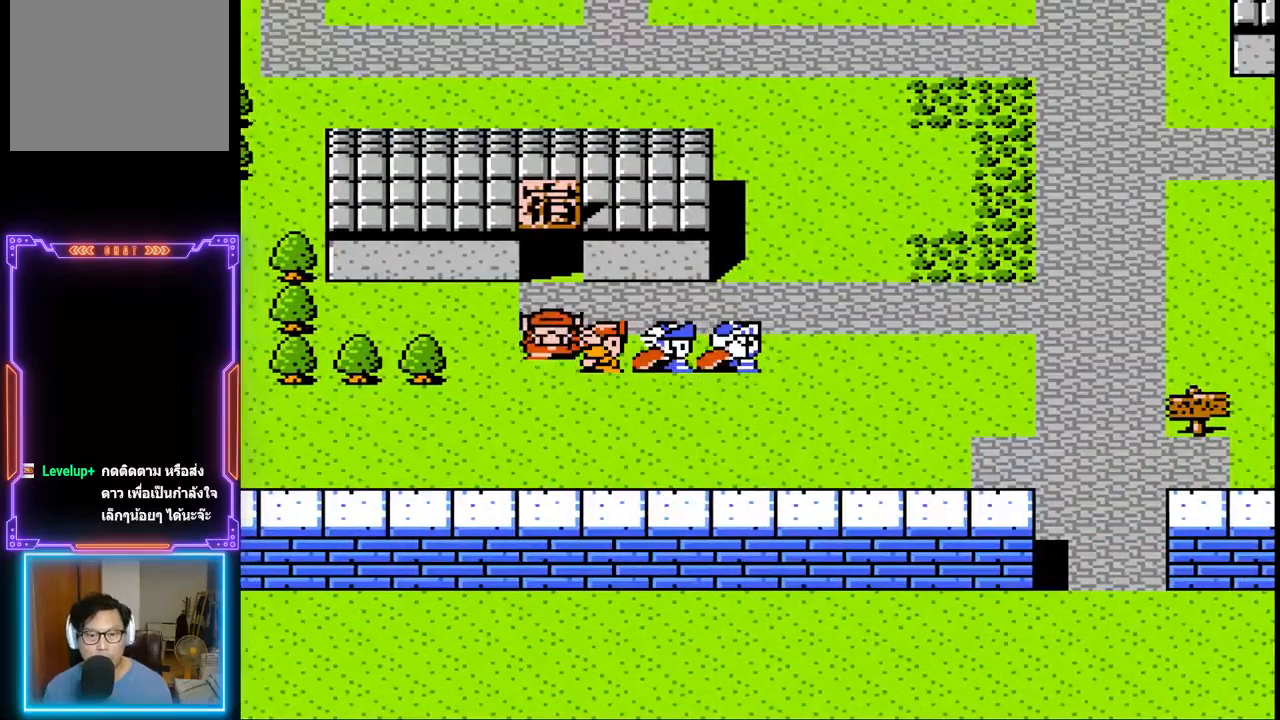
{"buttons": [], "events": [[67, "CIRCLE", "down"], [217, "CIRCLE", "up"]]}